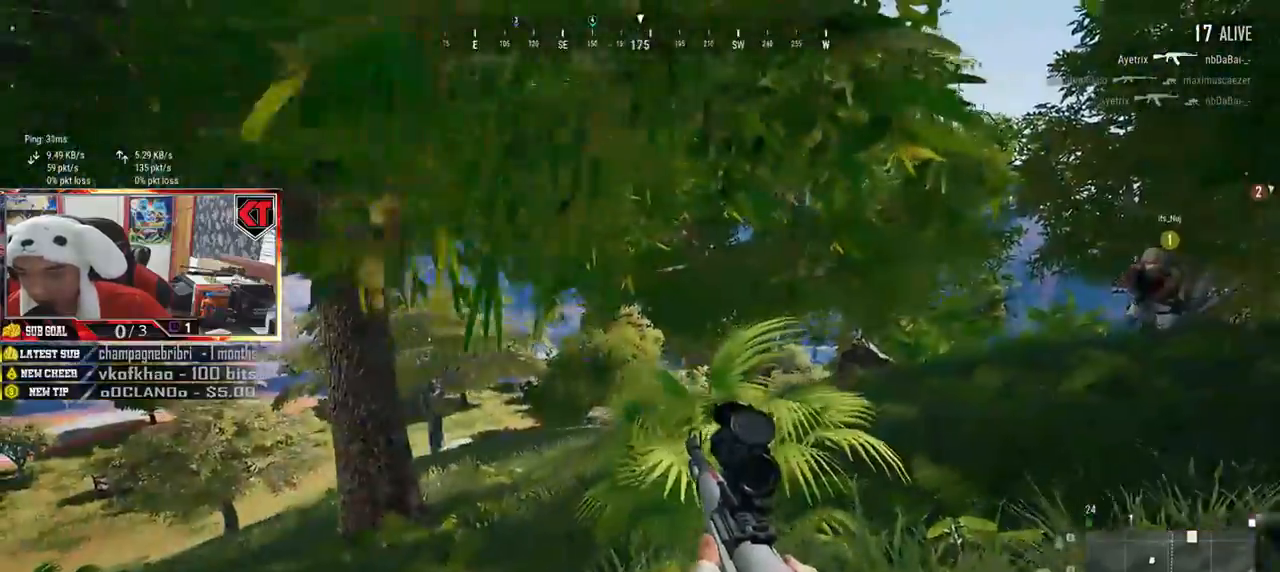
Gameplay with keyboard and mouse; each line is a JSON object with the keys and mouse buttons held at the frame after it. "events" lists presses ("down") and releases ("up") of "a", "c", "ctrl", "d", "e", "f", "q", "r", "s", "shift", "space", "tab", "v", "w", "x", "z", "mouse_left", "mouse_wheel", "mouse_right", "mouse_mb4" and "mouse_mb5" between this image and that frame as [ms after this image, input, new state], when the widget could be followed in between. "mouse_left", "mouse_wheel", "mouse_right", "mouse_mb4", "mouse_mb5" = the "left", "wheel", "right", "mb4", "mb5" buttons of the "mouse" list. No other keys are recorded. "wheel" means that the mouse wheel is clicked or scrolled. Mouse movement is not recorded.
{"keys": ["d", "shift", "w"], "mouse": [], "events": [[134, "shift", "down"]]}
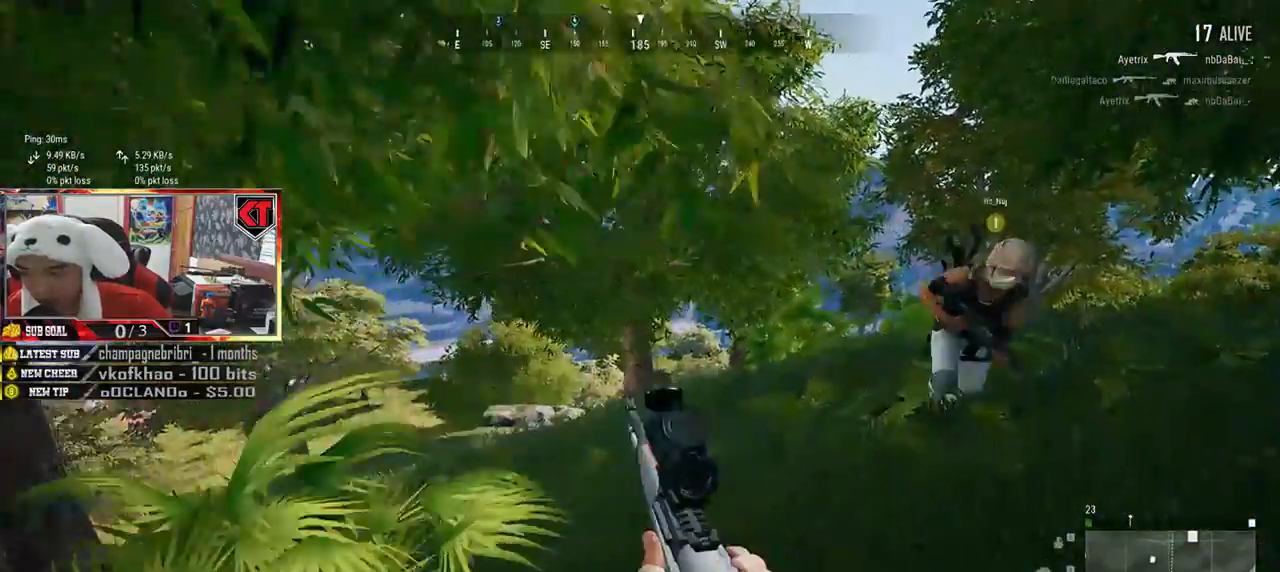
{"keys": ["w"], "mouse": [], "events": [[267, "shift", "up"], [500, "d", "up"]]}
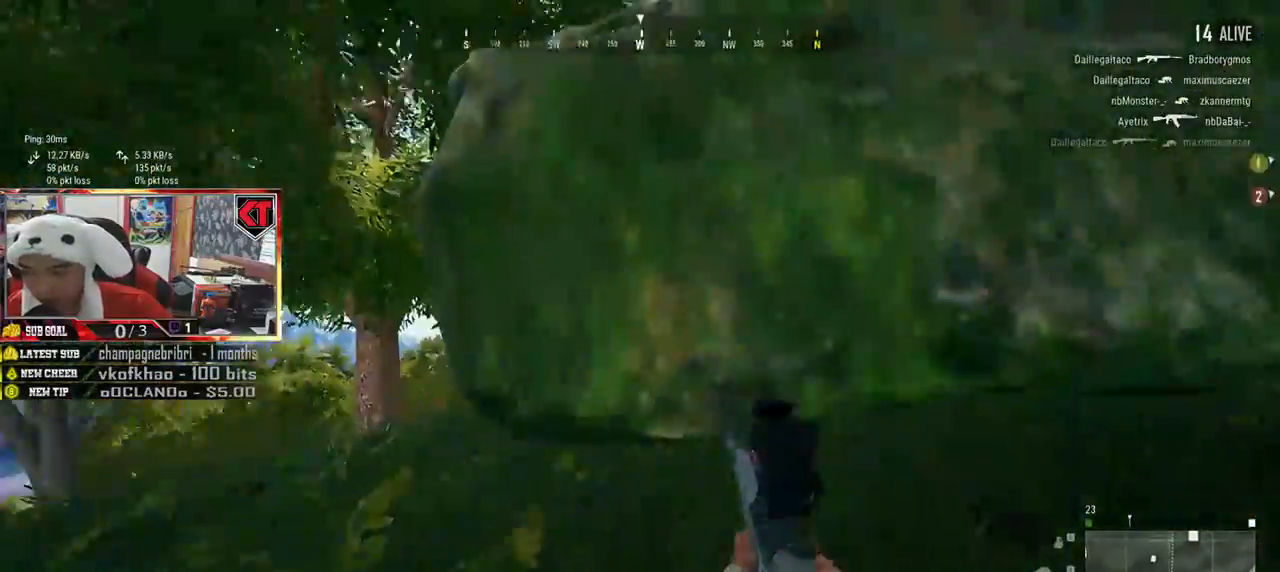
{"keys": ["d", "shift", "w"], "mouse": [], "events": [[200, "shift", "down"], [334, "d", "down"], [367, "shift", "up"], [434, "shift", "down"]]}
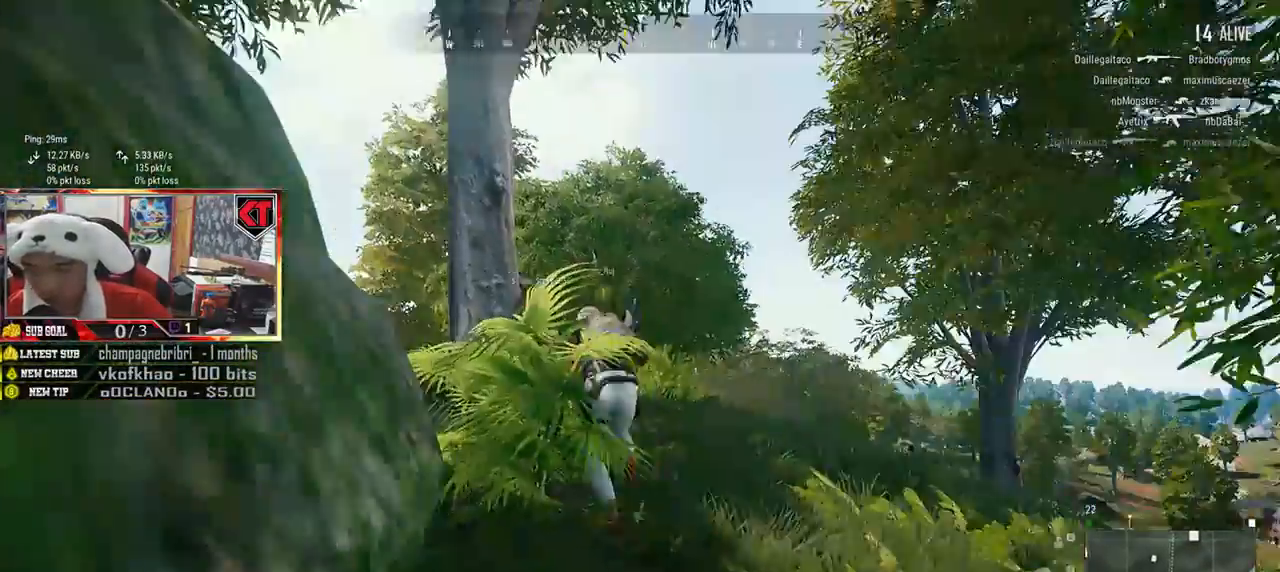
{"keys": ["shift", "w"], "mouse": [], "events": [[167, "d", "up"]]}
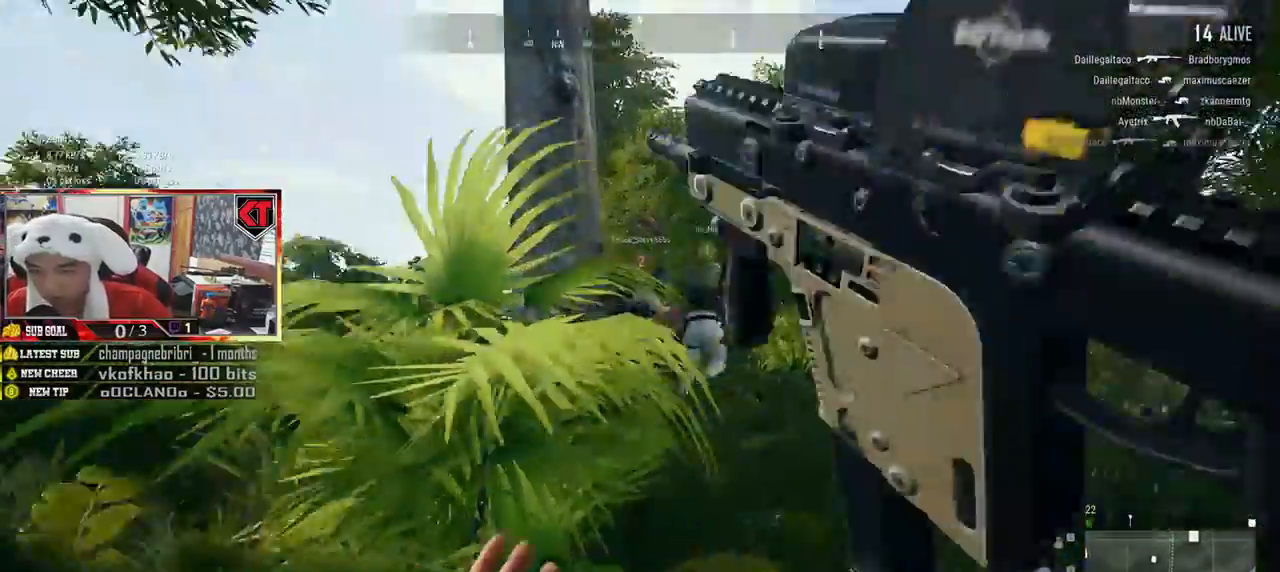
{"keys": ["shift", "w"], "mouse": [], "events": []}
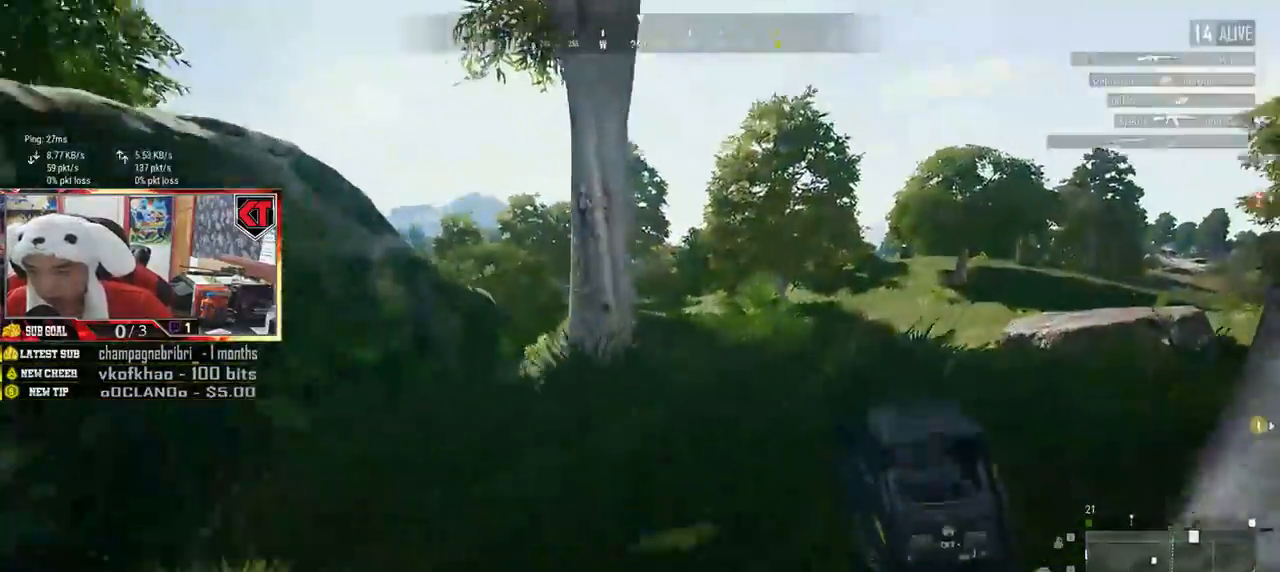
{"keys": ["shift", "w"], "mouse": [], "events": []}
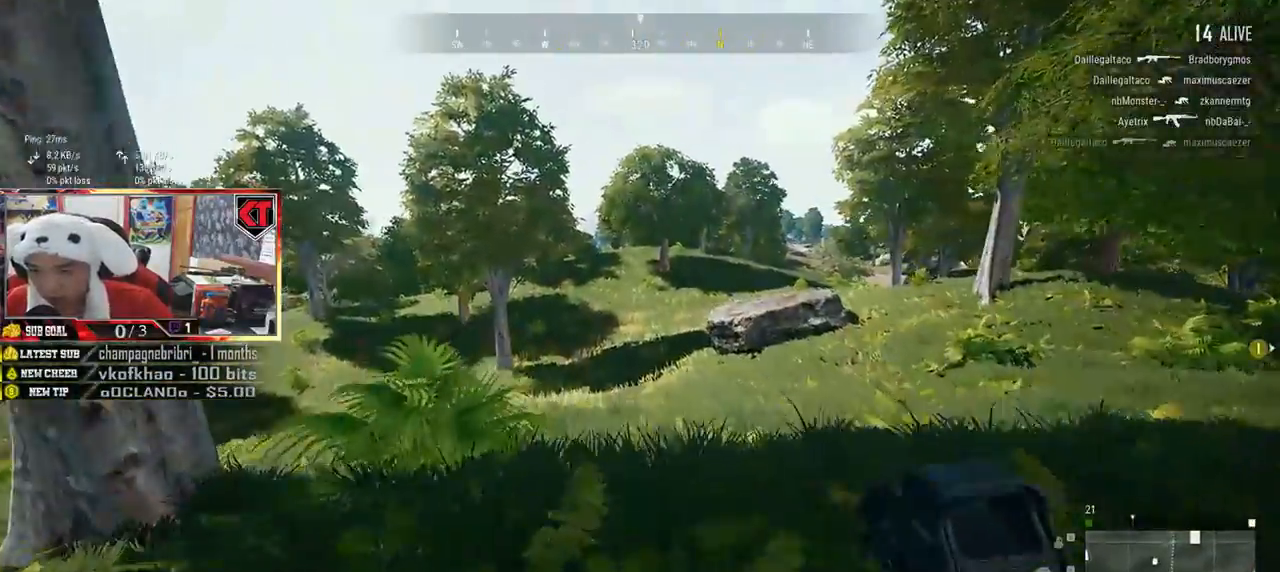
{"keys": ["d", "shift", "w"], "mouse": [], "events": [[234, "d", "down"]]}
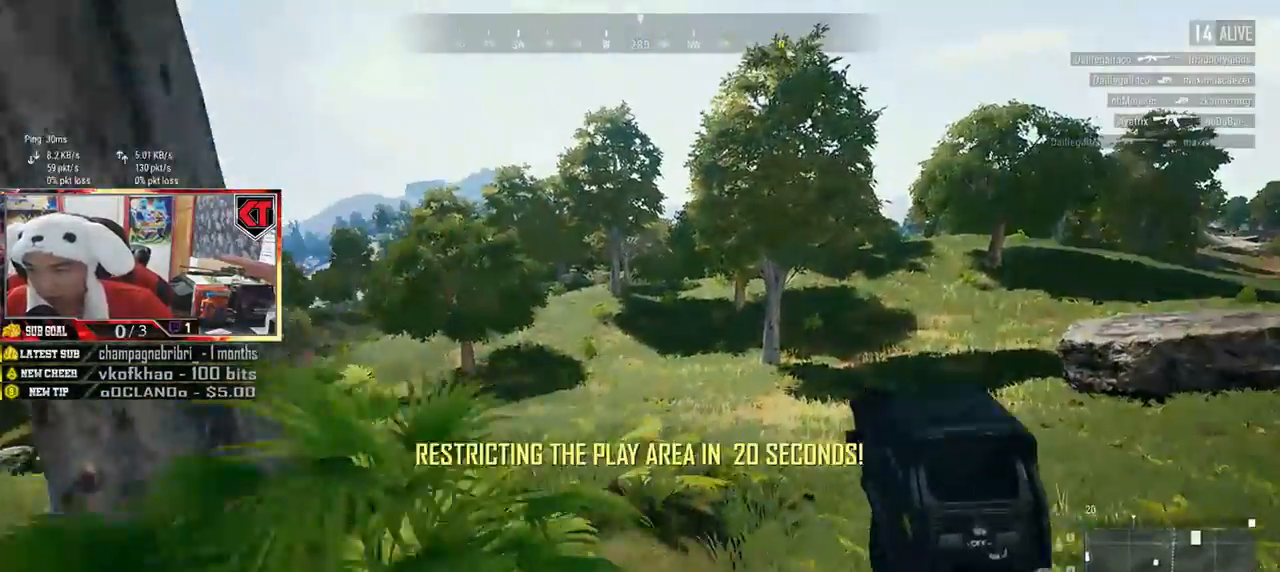
{"keys": ["d", "shift", "w"], "mouse": [], "events": []}
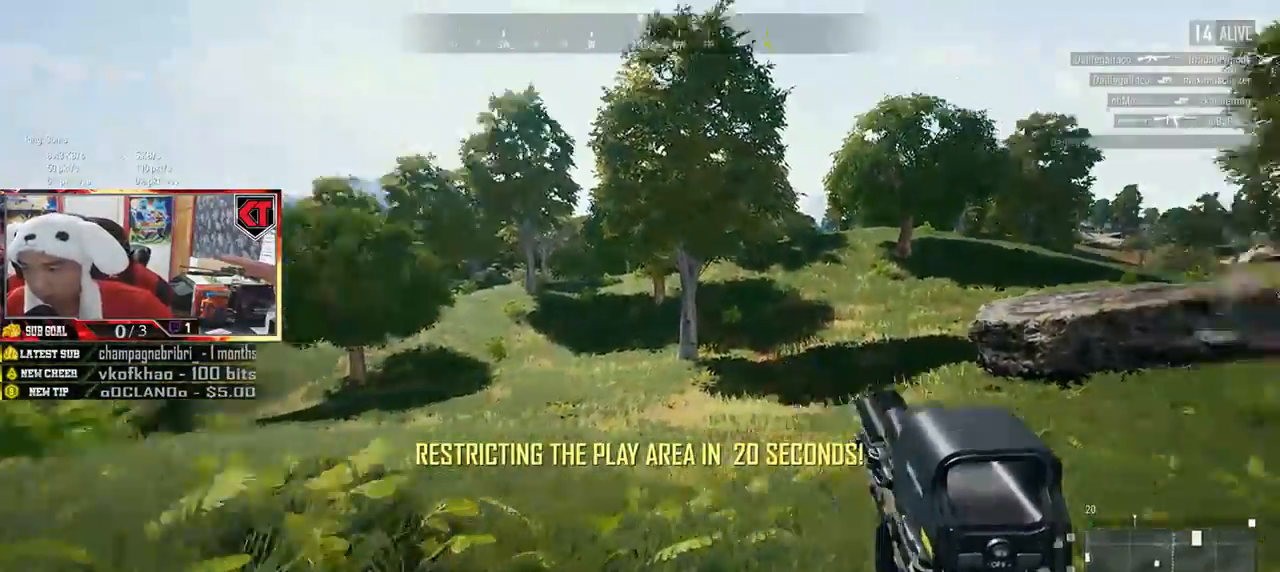
{"keys": ["d", "shift", "w"], "mouse": [], "events": []}
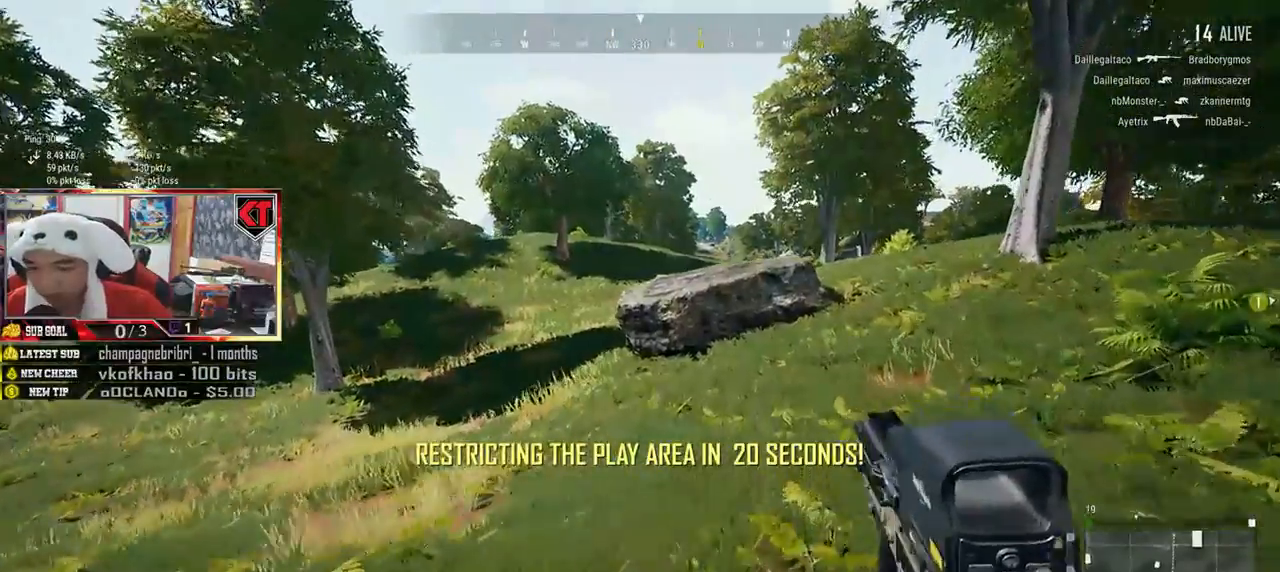
{"keys": ["d", "shift", "w"], "mouse": [], "events": []}
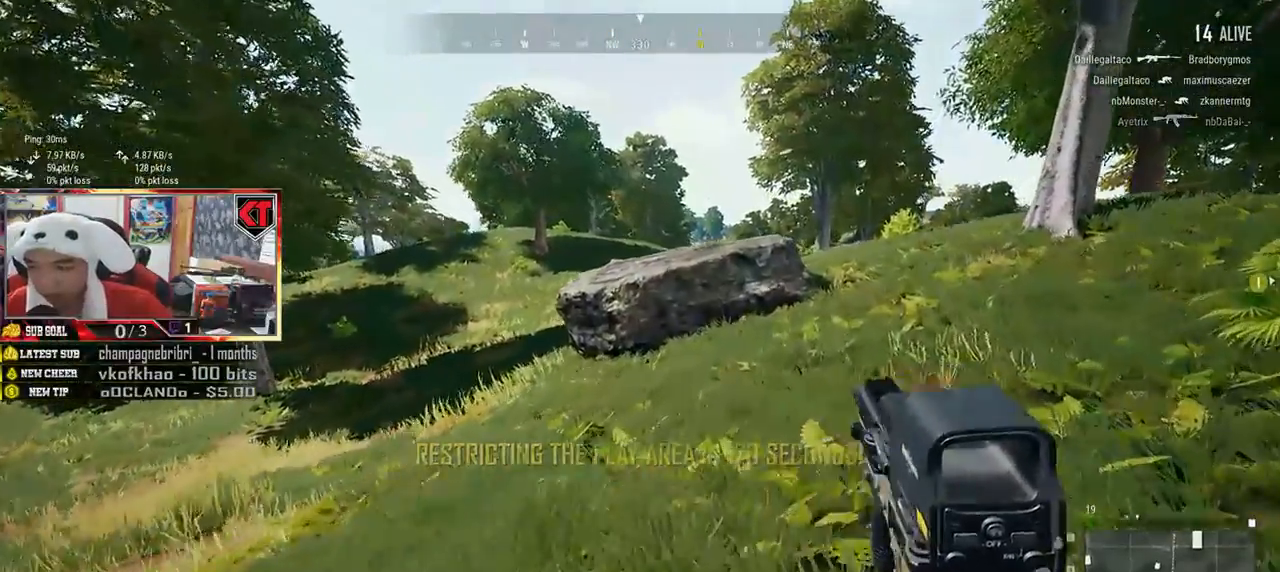
{"keys": ["d", "w"], "mouse": [], "events": [[117, "space", "down"], [184, "shift", "up"], [284, "space", "up"], [301, "tab", "down"], [434, "tab", "up"]]}
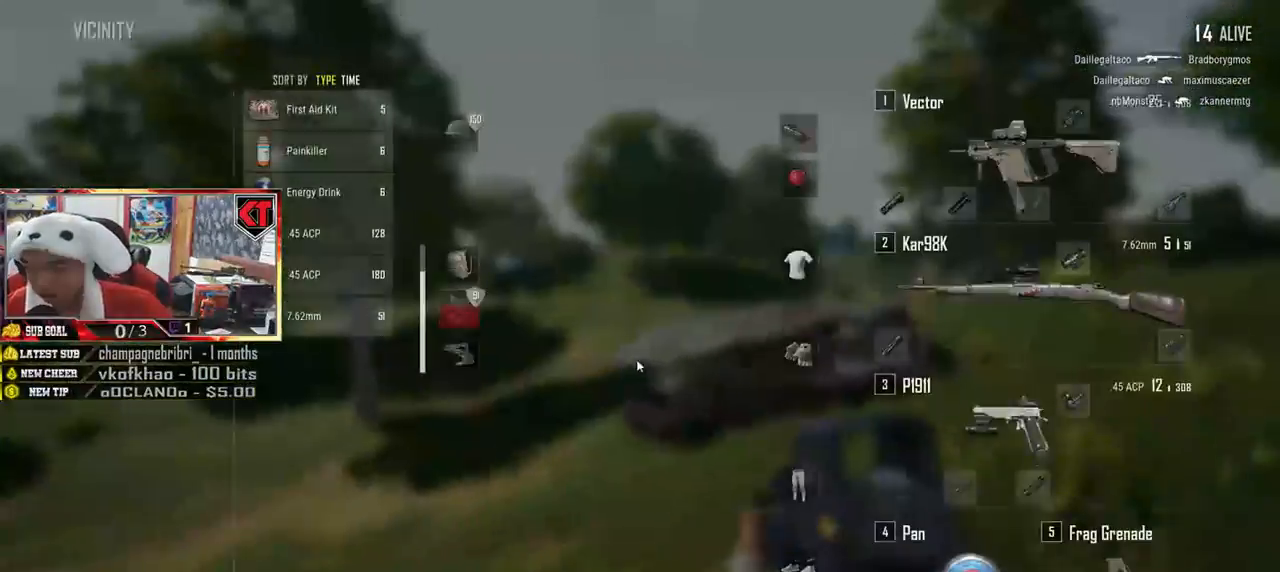
{"keys": ["d", "w"], "mouse": [], "events": [[350, "tab", "down"], [450, "tab", "up"]]}
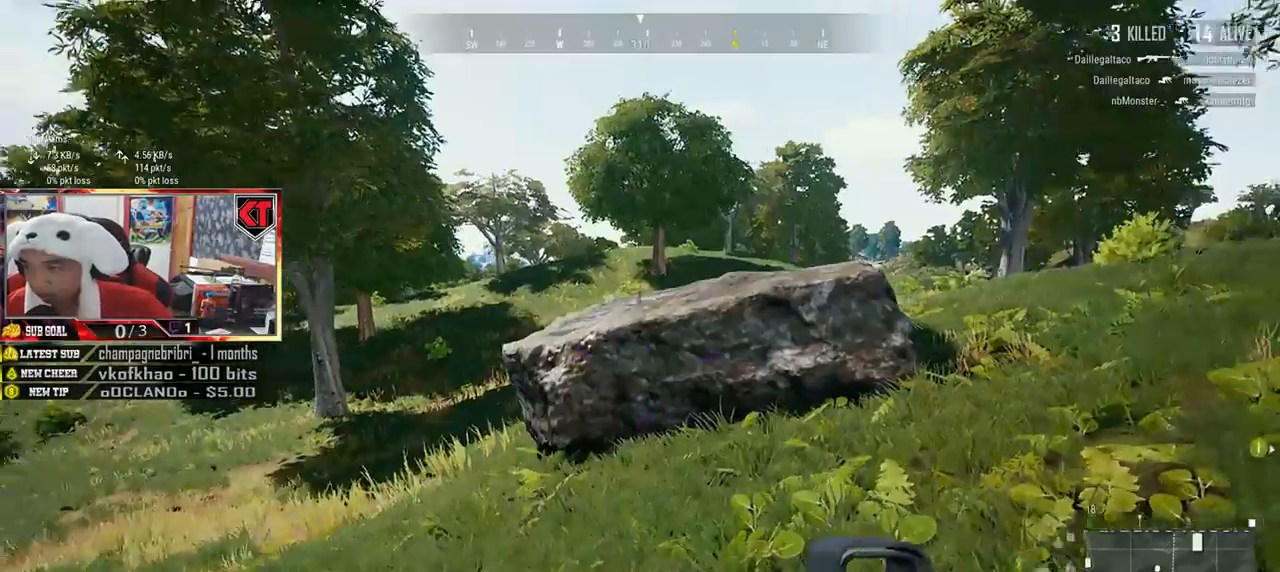
{"keys": ["d", "shift", "w"], "mouse": [], "events": [[150, "shift", "down"]]}
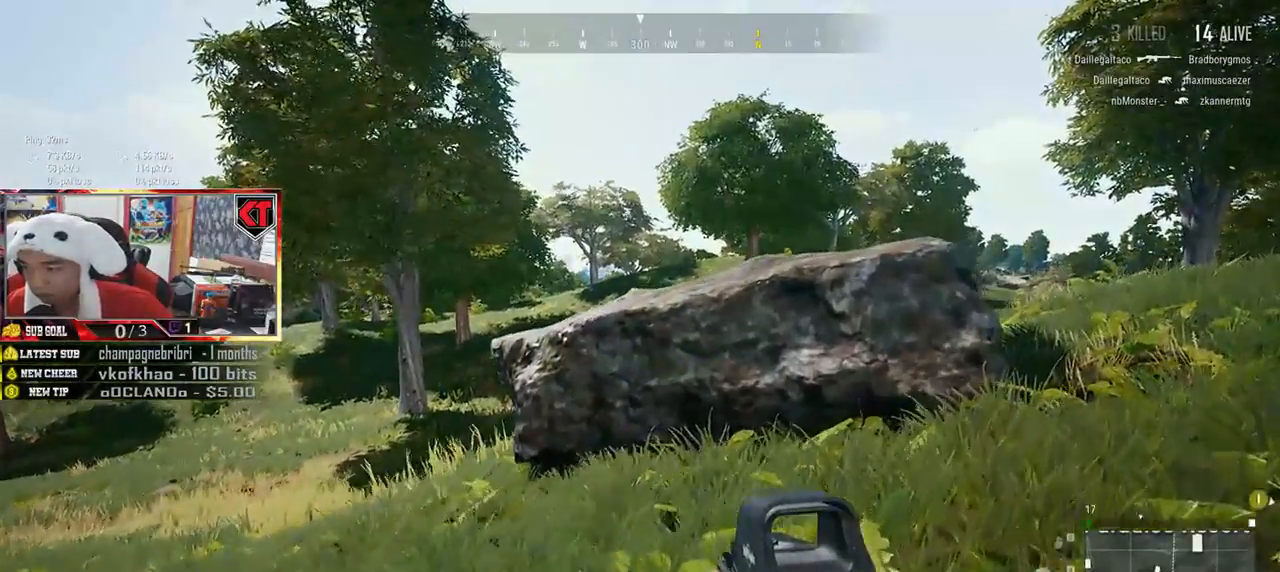
{"keys": ["d", "shift", "w"], "mouse": [], "events": []}
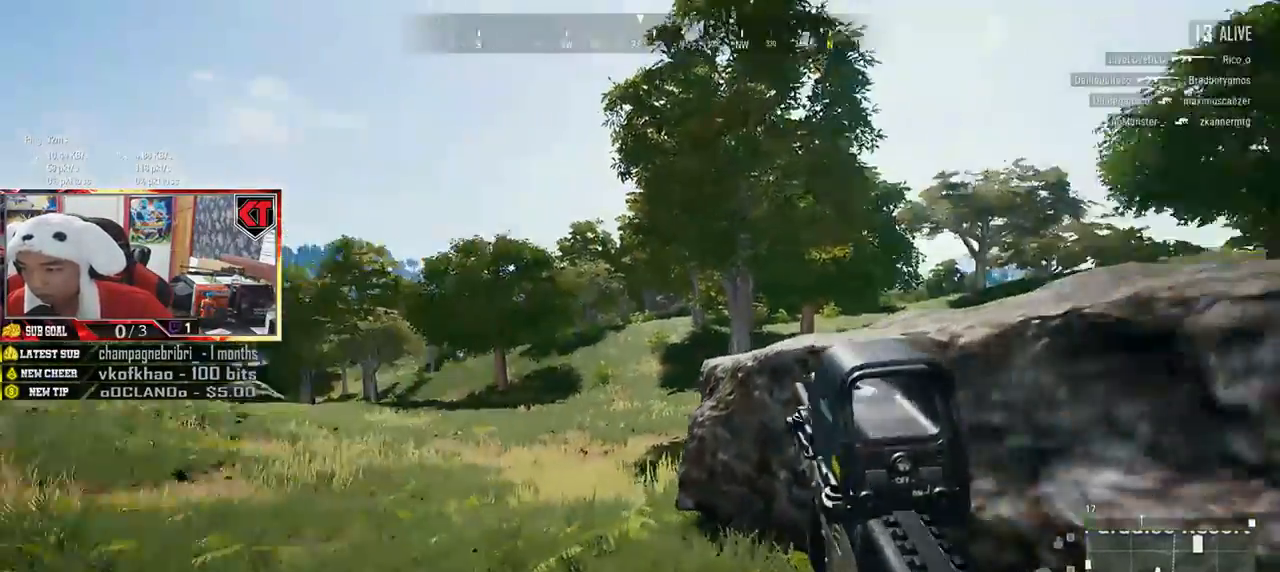
{"keys": ["d"], "mouse": [], "events": [[301, "ctrl", "down"], [401, "shift", "up"], [417, "ctrl", "up"], [467, "w", "up"]]}
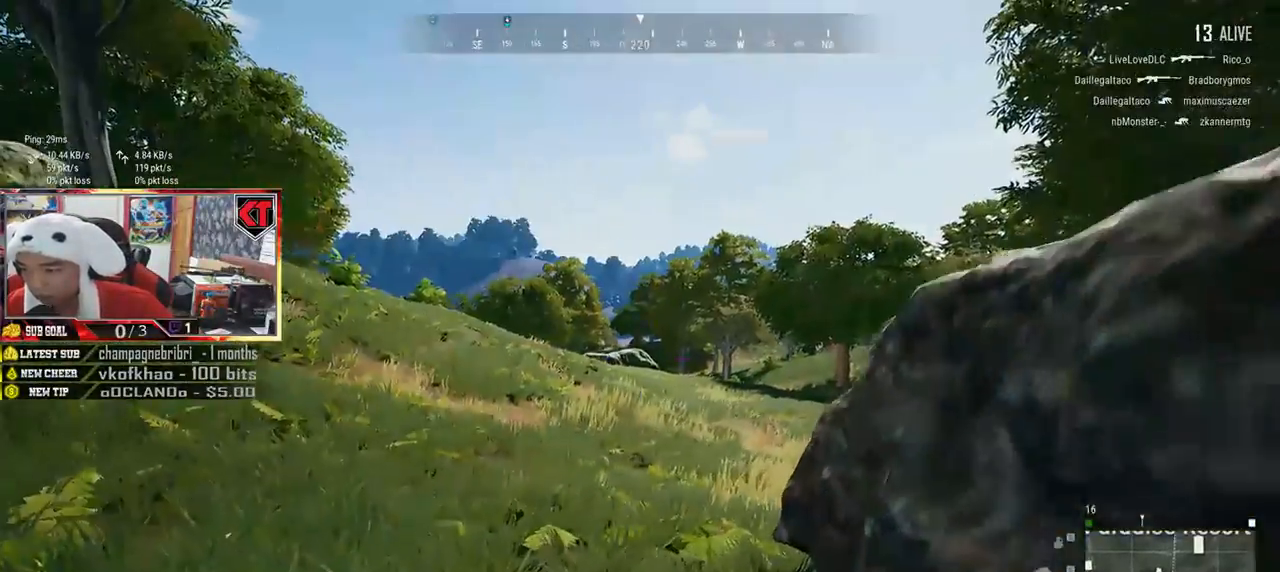
{"keys": [], "mouse": [], "events": [[100, "a", "down"], [133, "d", "up"], [217, "a", "up"]]}
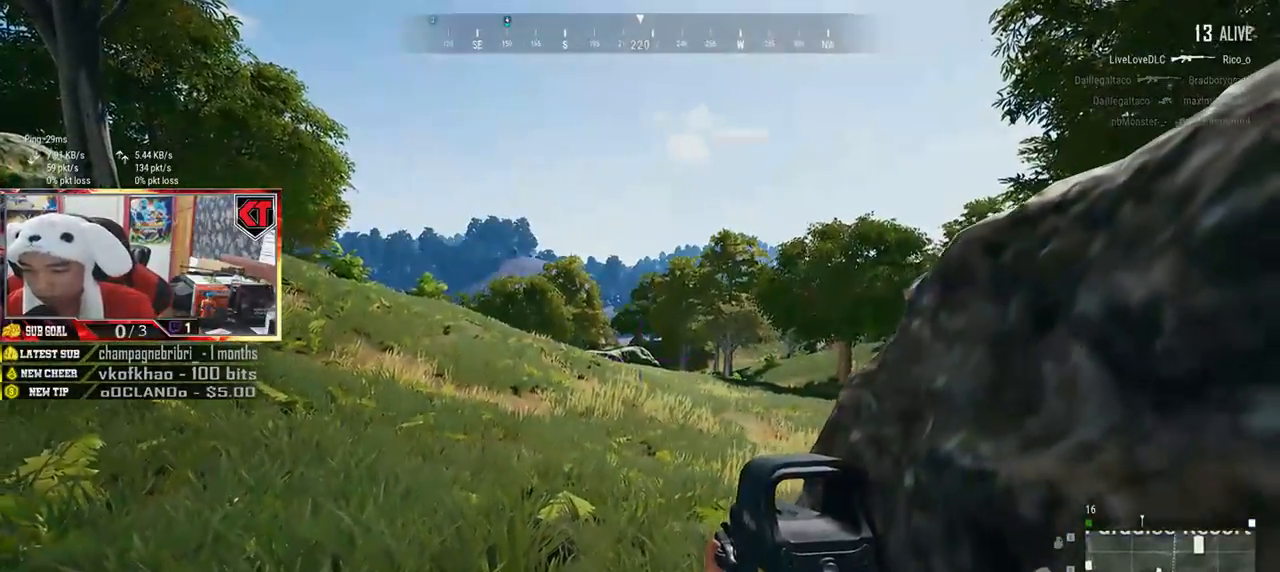
{"keys": [], "mouse": [], "events": []}
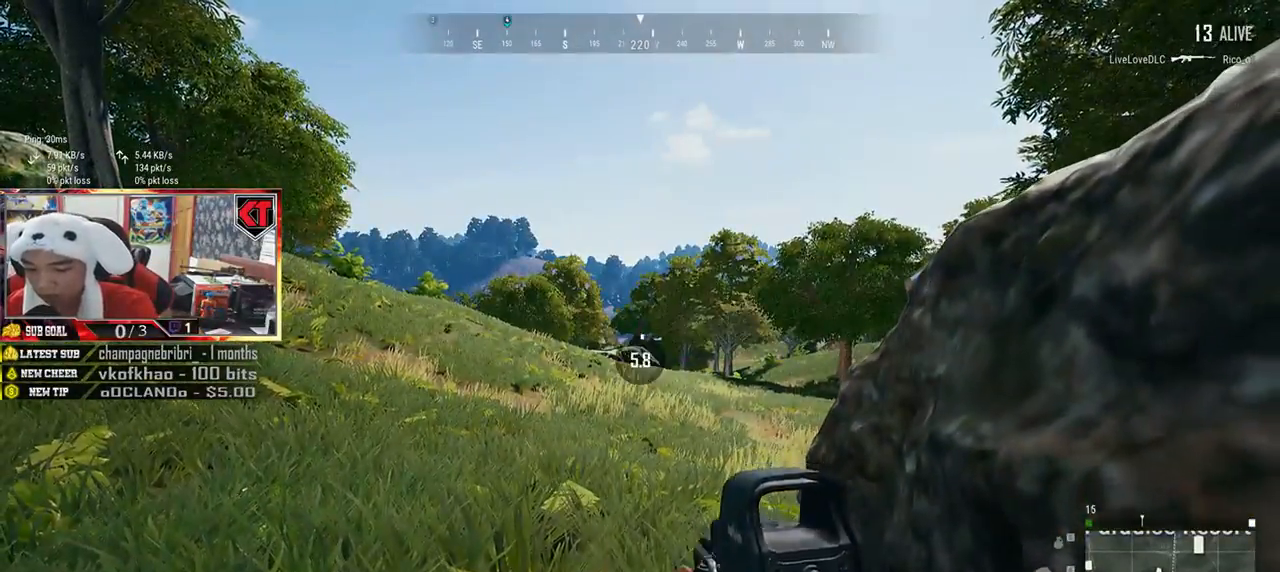
{"keys": ["d"], "mouse": [], "events": [[217, "d", "down"], [267, "a", "down"], [283, "d", "up"], [400, "d", "down"], [417, "a", "up"]]}
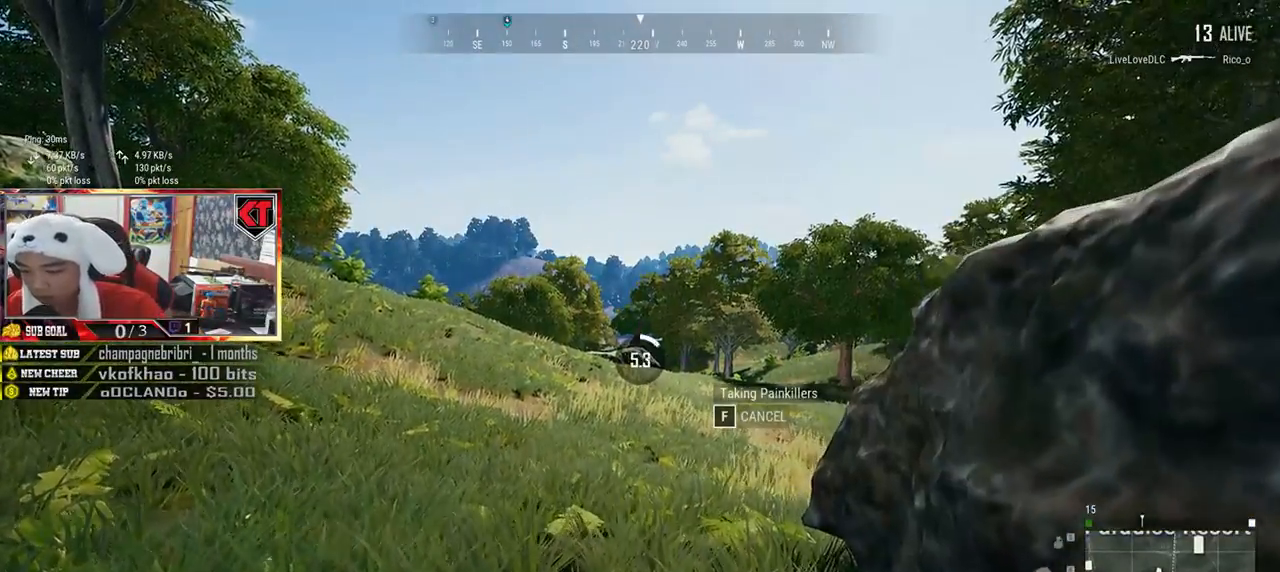
{"keys": ["d"], "mouse": [], "events": [[50, "a", "down"], [50, "d", "up"], [184, "a", "up"], [184, "d", "down"], [317, "d", "up"], [367, "a", "down"], [451, "a", "up"], [467, "d", "down"]]}
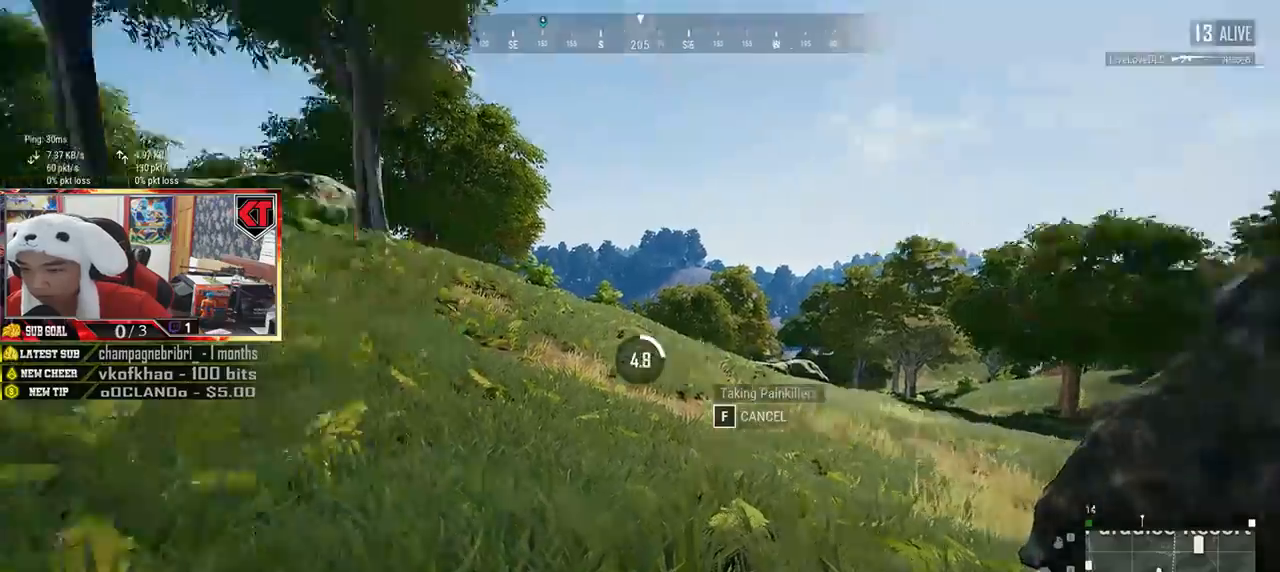
{"keys": ["a"], "mouse": [], "events": [[67, "d", "up"], [117, "a", "down"], [217, "d", "down"], [233, "a", "up"], [367, "d", "up"], [400, "a", "down"]]}
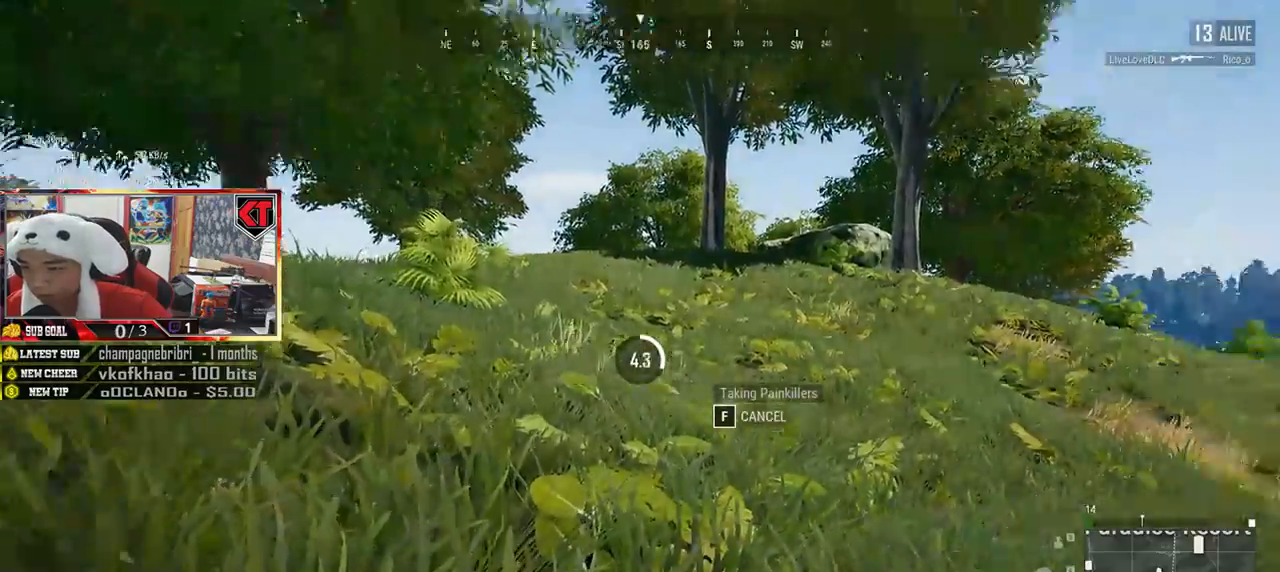
{"keys": ["d"], "mouse": [], "events": [[17, "a", "up"], [17, "d", "down"], [117, "d", "up"], [167, "a", "down"], [251, "a", "up"], [251, "d", "down"], [351, "d", "up"], [384, "a", "down"], [484, "a", "up"], [501, "d", "down"]]}
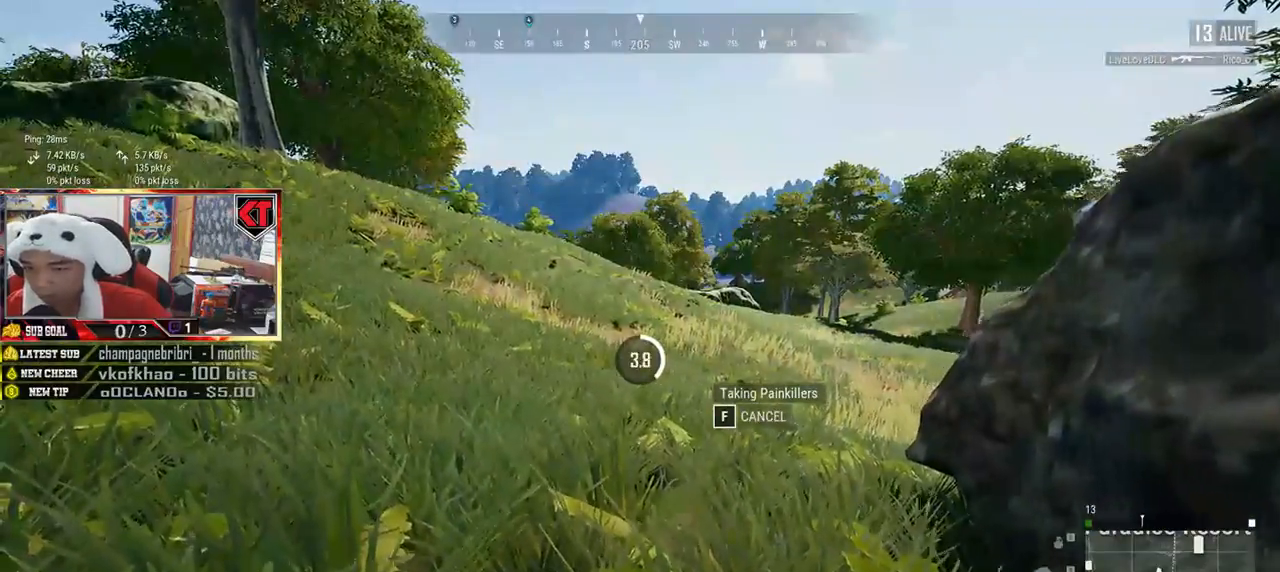
{"keys": [], "mouse": [], "events": [[83, "d", "up"], [100, "a", "down"], [167, "a", "up"], [183, "d", "down"], [283, "d", "up"], [300, "a", "down"], [367, "a", "up"], [367, "d", "down"], [467, "d", "up"]]}
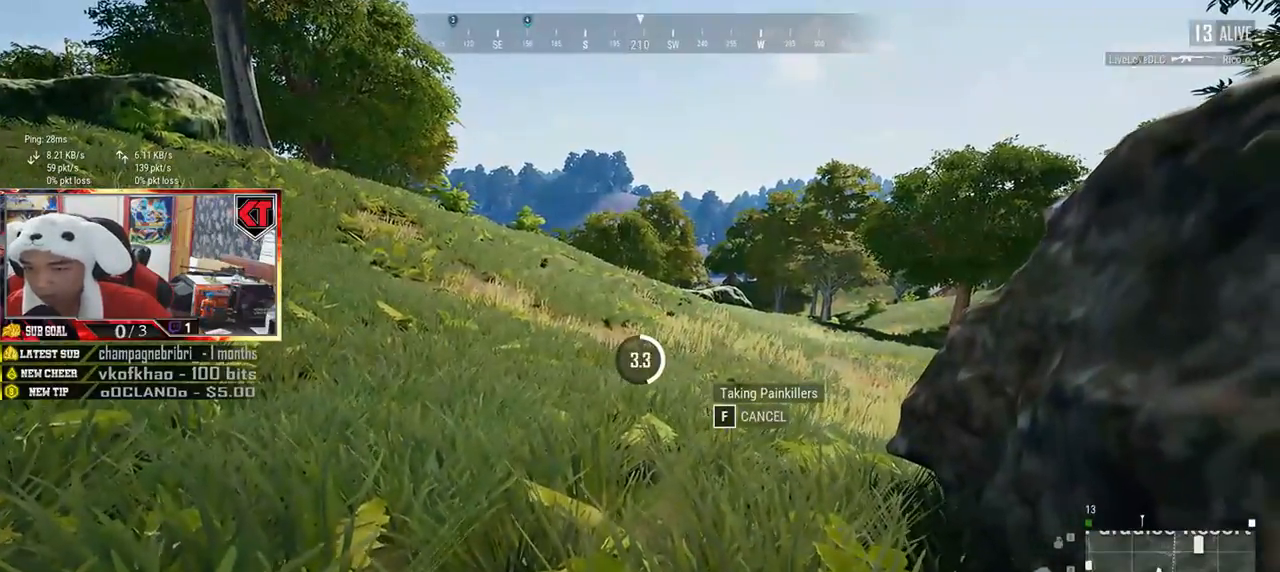
{"keys": ["d"], "mouse": [], "events": [[16, "a", "down"], [66, "a", "up"], [66, "d", "down"], [166, "d", "up"], [216, "a", "down"], [250, "a", "up"], [250, "d", "down"], [367, "d", "up"], [400, "a", "down"], [450, "d", "down"], [467, "a", "up"]]}
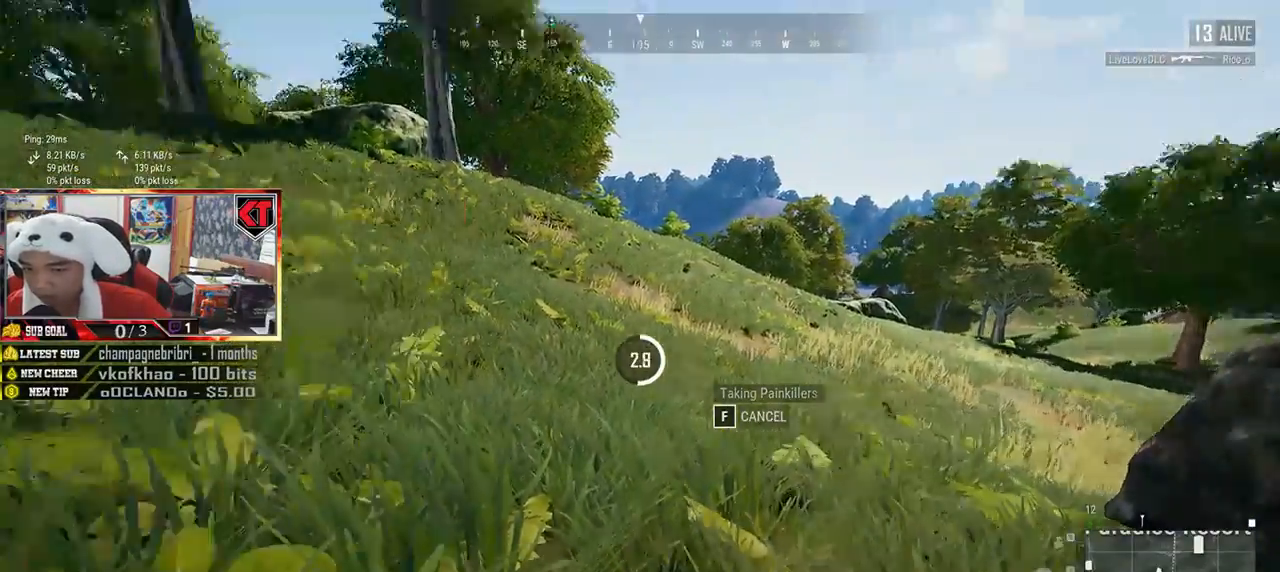
{"keys": ["a"], "mouse": [], "events": [[50, "d", "up"], [84, "a", "down"], [134, "d", "down"], [150, "a", "up"], [250, "d", "up"], [267, "a", "down"], [334, "d", "down"], [350, "a", "up"], [434, "d", "up"], [467, "a", "down"]]}
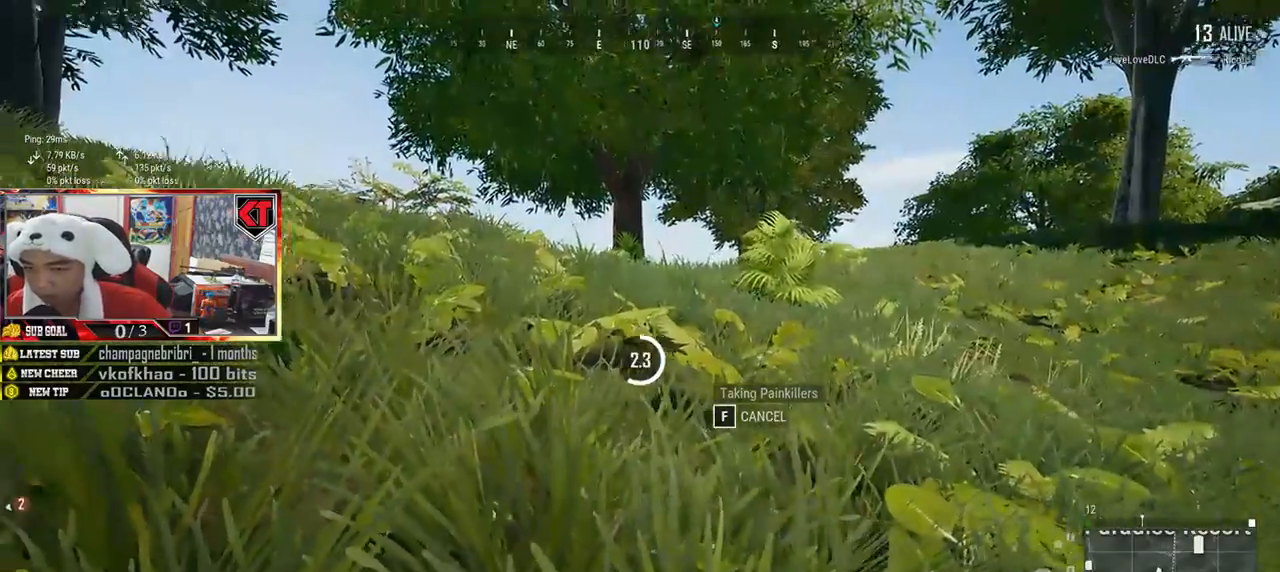
{"keys": ["d"], "mouse": [], "events": [[33, "d", "down"], [50, "a", "up"], [150, "d", "up"], [183, "a", "down"], [233, "a", "up"], [233, "d", "down"], [350, "d", "up"], [383, "a", "down"], [483, "a", "up"], [483, "d", "down"]]}
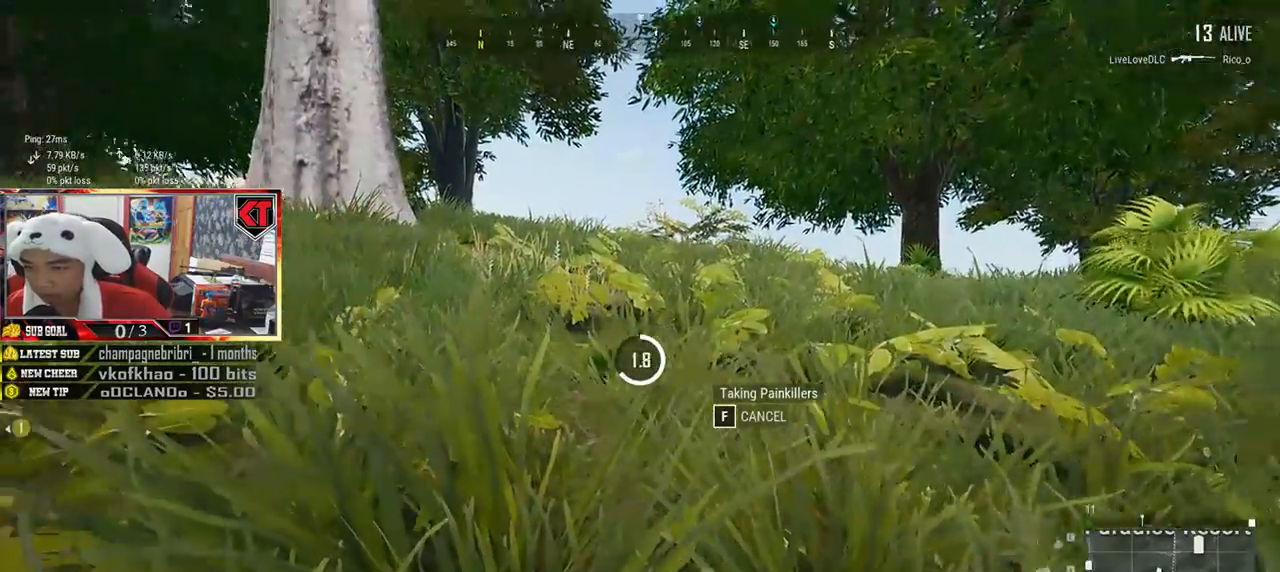
{"keys": [], "mouse": [], "events": [[83, "d", "up"], [100, "a", "down"], [184, "a", "up"], [234, "d", "down"], [267, "d", "up"], [317, "a", "down"], [400, "a", "up"], [417, "d", "down"], [484, "d", "up"]]}
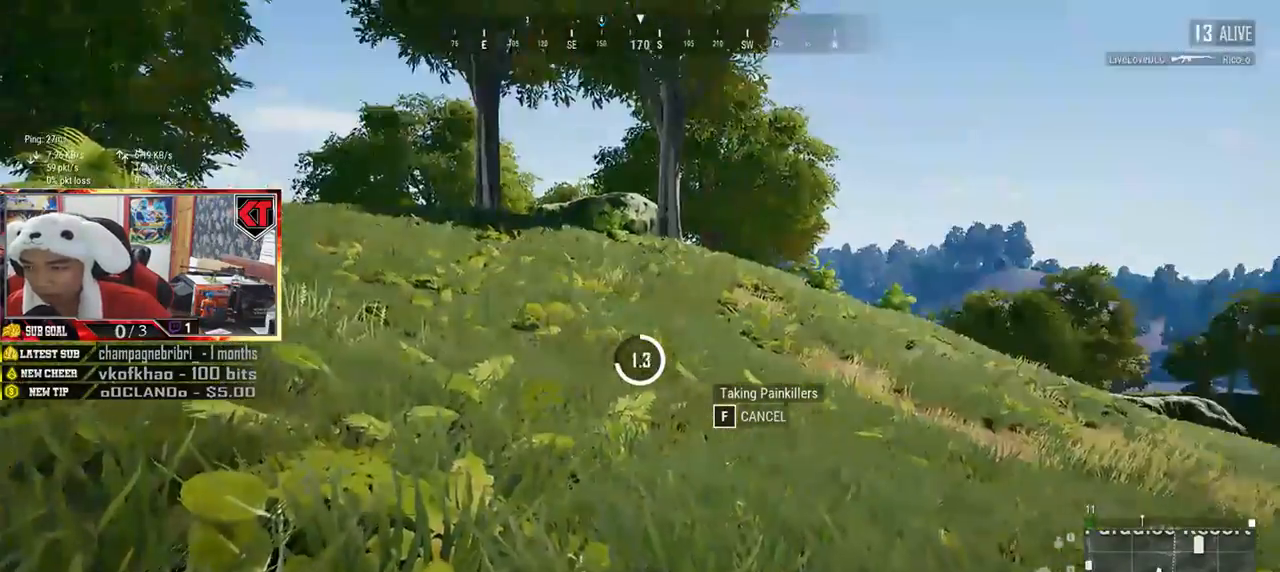
{"keys": [], "mouse": [], "events": [[100, "d", "down"], [183, "d", "up"], [233, "a", "down"], [333, "a", "up"], [333, "d", "down"], [400, "d", "up"], [450, "a", "down"], [500, "a", "up"]]}
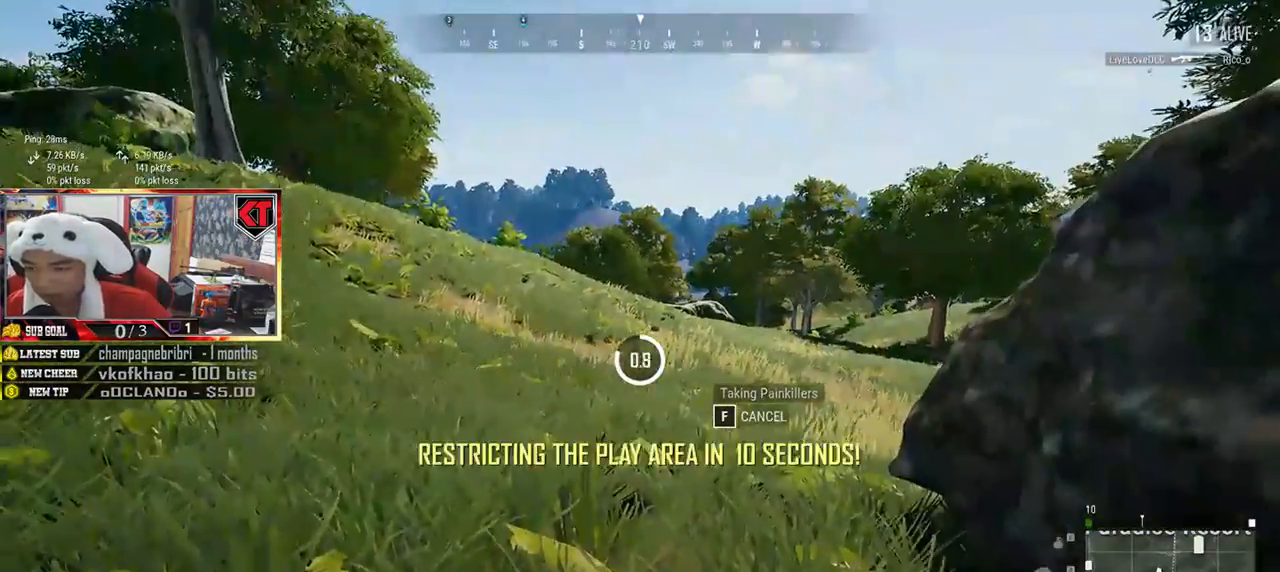
{"keys": ["a"], "mouse": [], "events": [[17, "d", "down"], [84, "d", "up"], [117, "a", "down"], [200, "a", "up"], [200, "d", "down"], [284, "d", "up"], [367, "d", "down"], [467, "d", "up"], [501, "a", "down"]]}